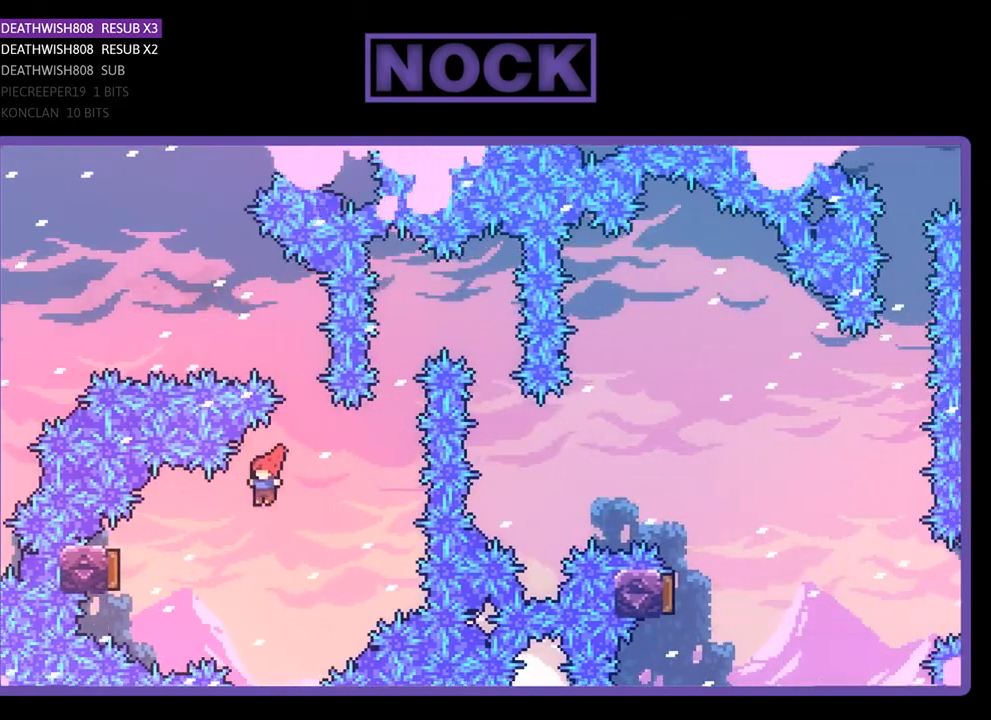
Gameplay with a controller (PlayStation layout); each line is a JSON object with the inputs held at the frame after it. "events" lists button and stick changes between this image and that frame as [ms after this image, input, new state], when the widget could be followed in between. Not read: left_stick.
{"buttons": ["R2"], "right_stick": "center", "events": [[200, "CIRCLE", "down"], [367, "DPAD_LEFT", "up"], [500, "CIRCLE", "up"]]}
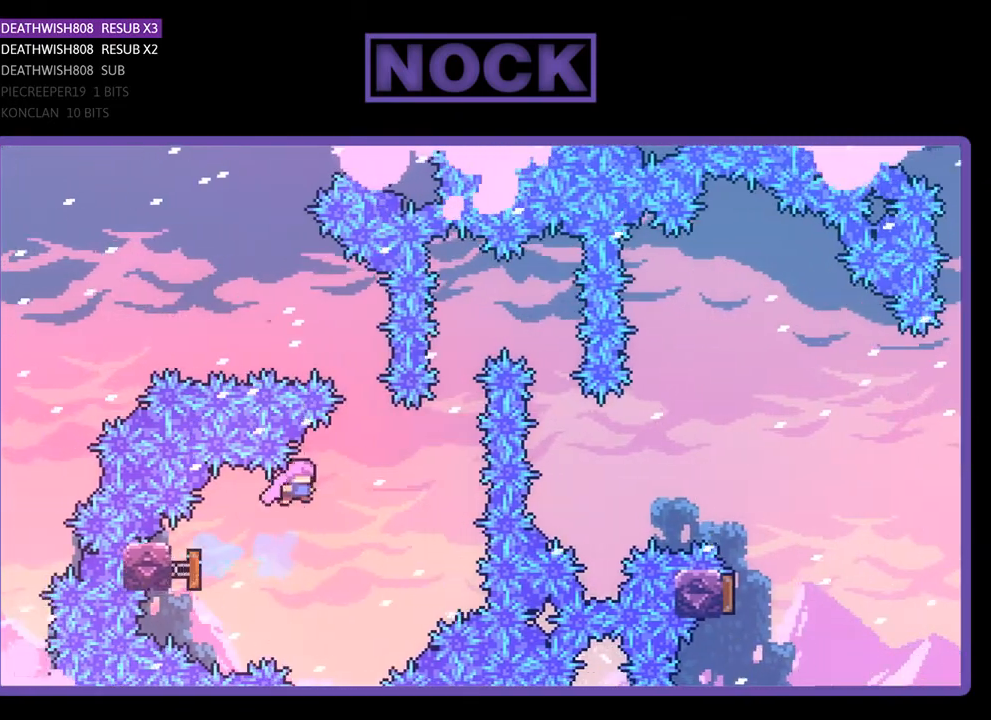
{"buttons": ["CIRCLE", "R2", "DPAD_UP", "DPAD_RIGHT"], "right_stick": "center", "events": [[33, "DPAD_RIGHT", "down"], [333, "DPAD_UP", "down"], [367, "CIRCLE", "down"], [400, "DPAD_RIGHT", "up"], [467, "DPAD_RIGHT", "down"]]}
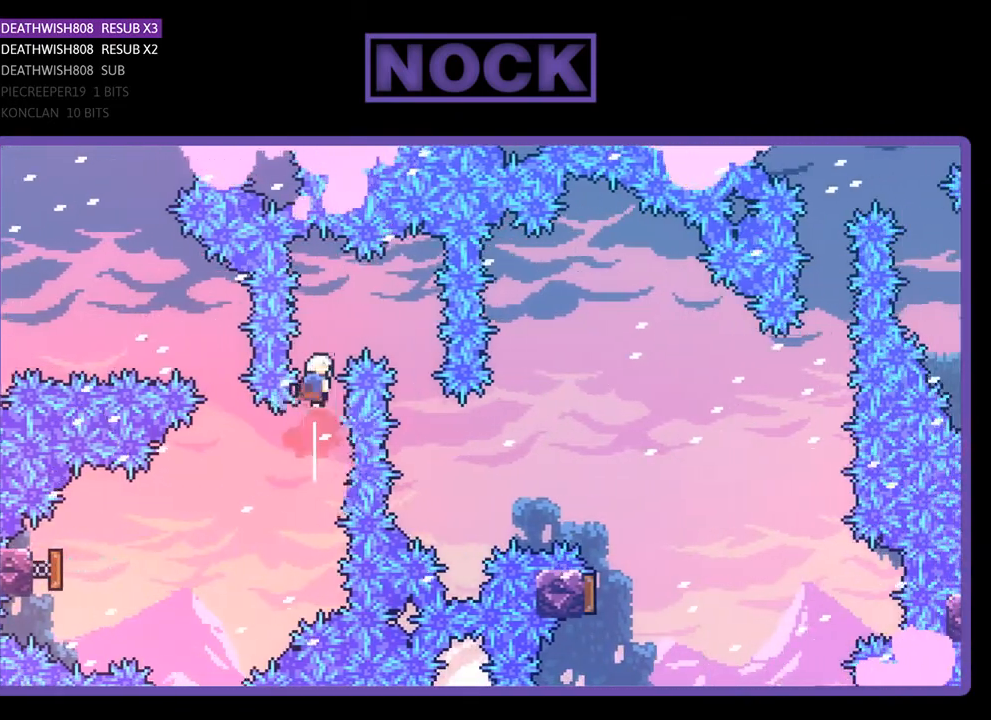
{"buttons": ["R2", "DPAD_RIGHT"], "right_stick": "center", "events": [[133, "CIRCLE", "up"], [267, "DPAD_UP", "up"]]}
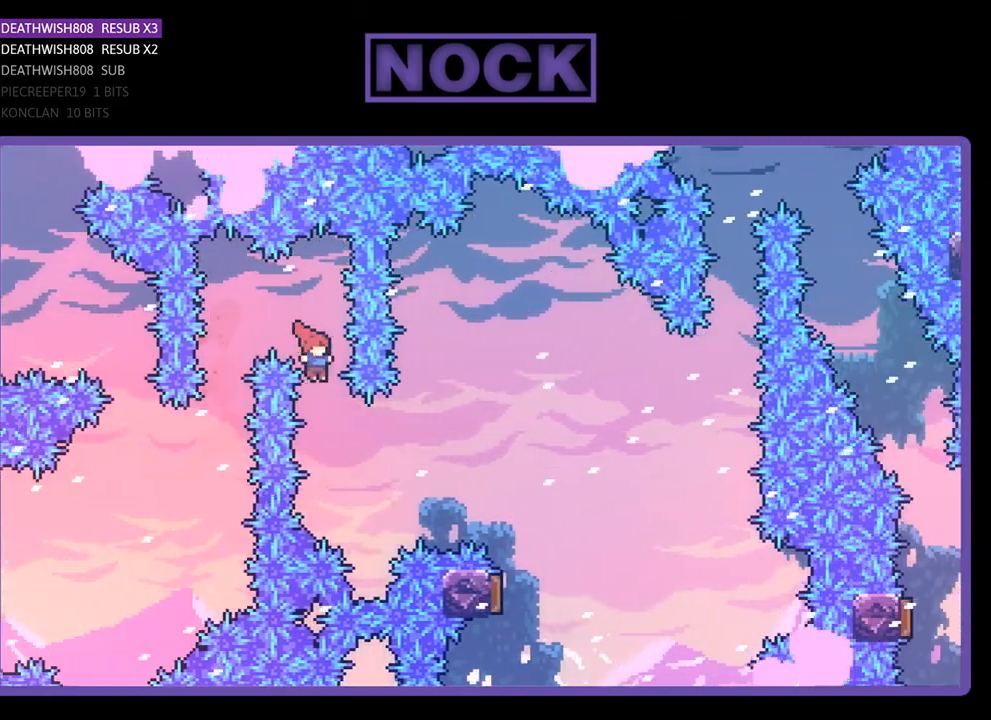
{"buttons": ["CIRCLE", "R2", "DPAD_UP", "DPAD_RIGHT"], "right_stick": "center", "events": [[33, "DPAD_RIGHT", "up"], [167, "DPAD_RIGHT", "down"], [167, "DPAD_UP", "down"], [300, "CIRCLE", "down"]]}
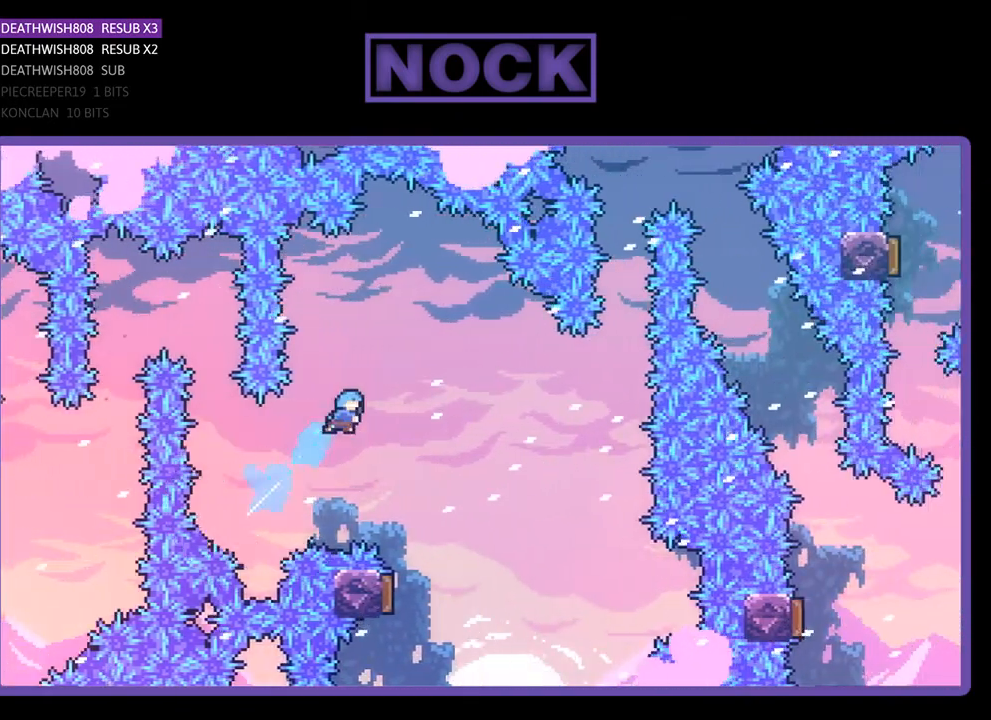
{"buttons": ["R2"], "right_stick": "center", "events": [[67, "CIRCLE", "up"], [267, "DPAD_UP", "up"], [300, "DPAD_RIGHT", "up"]]}
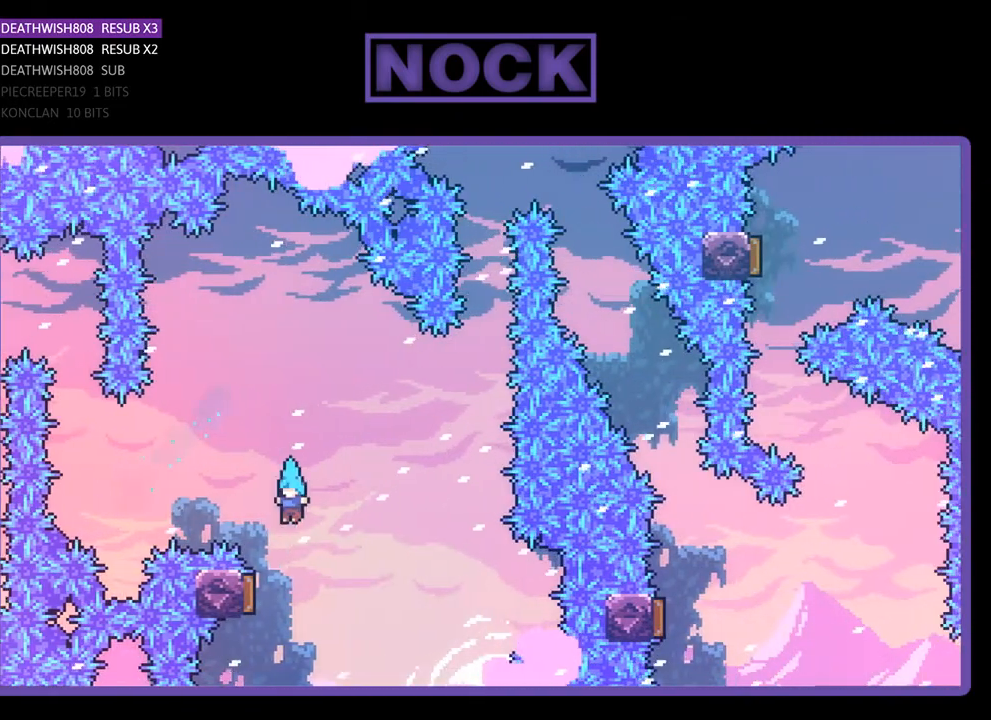
{"buttons": ["R2"], "right_stick": "center", "events": [[33, "DPAD_LEFT", "down"], [300, "DPAD_LEFT", "up"]]}
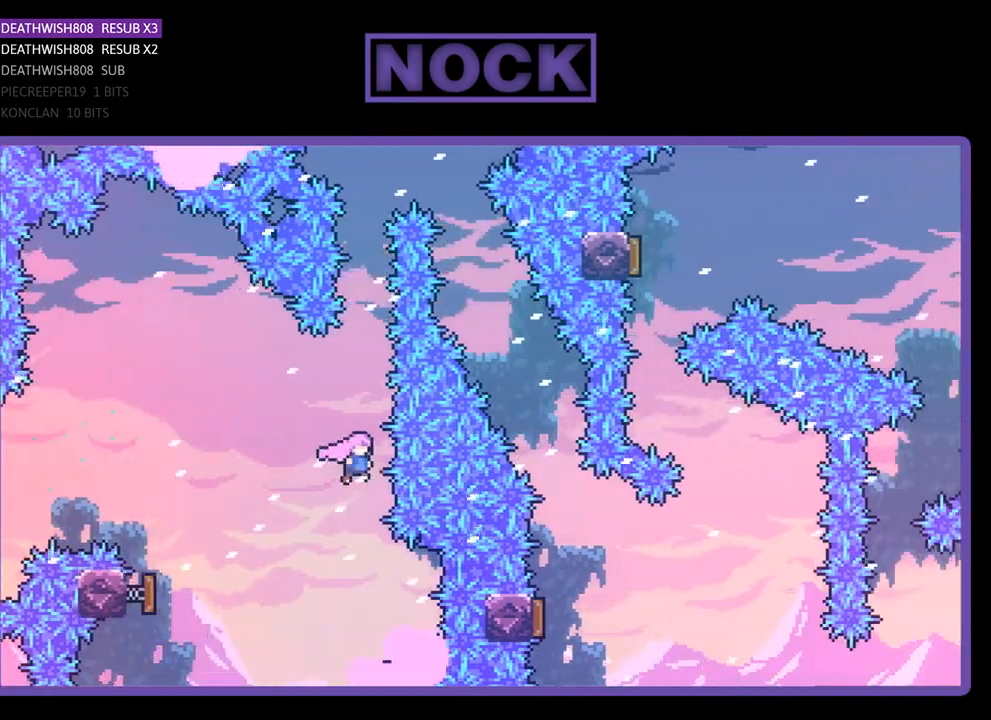
{"buttons": ["CIRCLE", "R2", "DPAD_UP"], "right_stick": "center", "events": [[67, "CIRCLE", "down"], [67, "DPAD_UP", "down"], [300, "CIRCLE", "up"], [433, "CIRCLE", "down"]]}
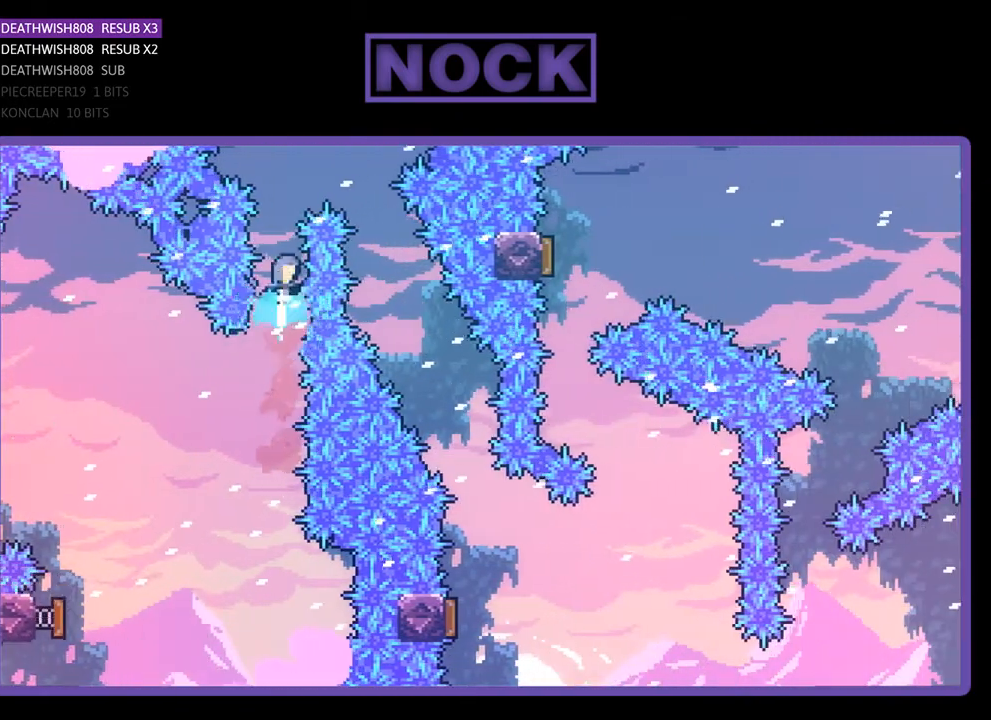
{"buttons": ["R2", "DPAD_RIGHT"], "right_stick": "center", "events": [[67, "DPAD_RIGHT", "down"], [167, "CIRCLE", "up"], [200, "DPAD_UP", "up"]]}
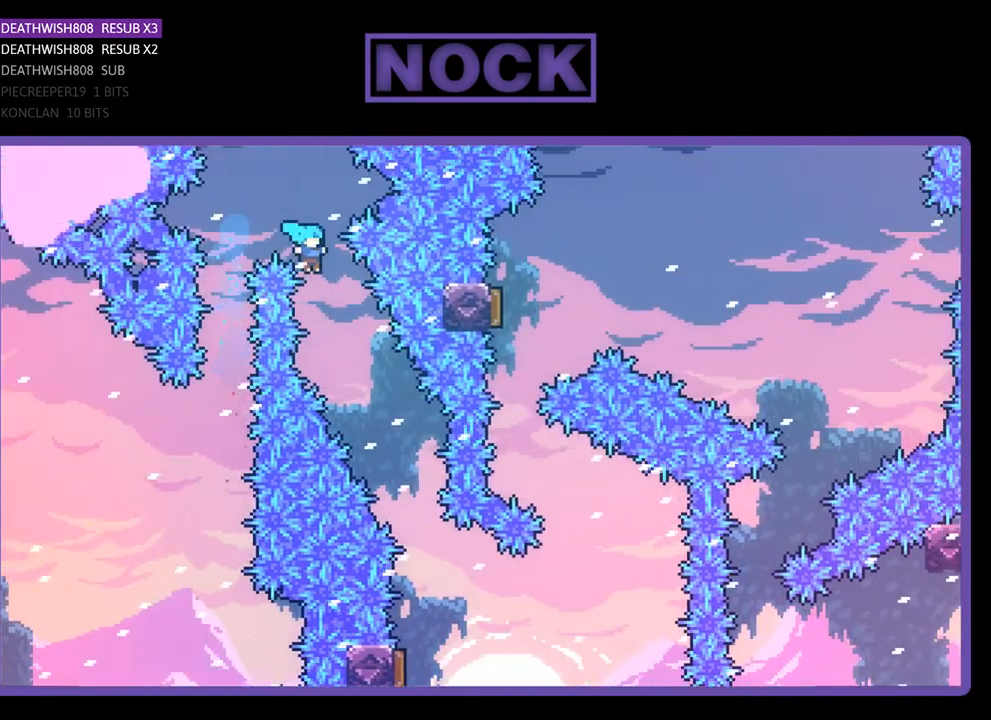
{"buttons": ["R2", "DPAD_RIGHT"], "right_stick": "center", "events": [[167, "DPAD_RIGHT", "up"], [300, "DPAD_RIGHT", "down"]]}
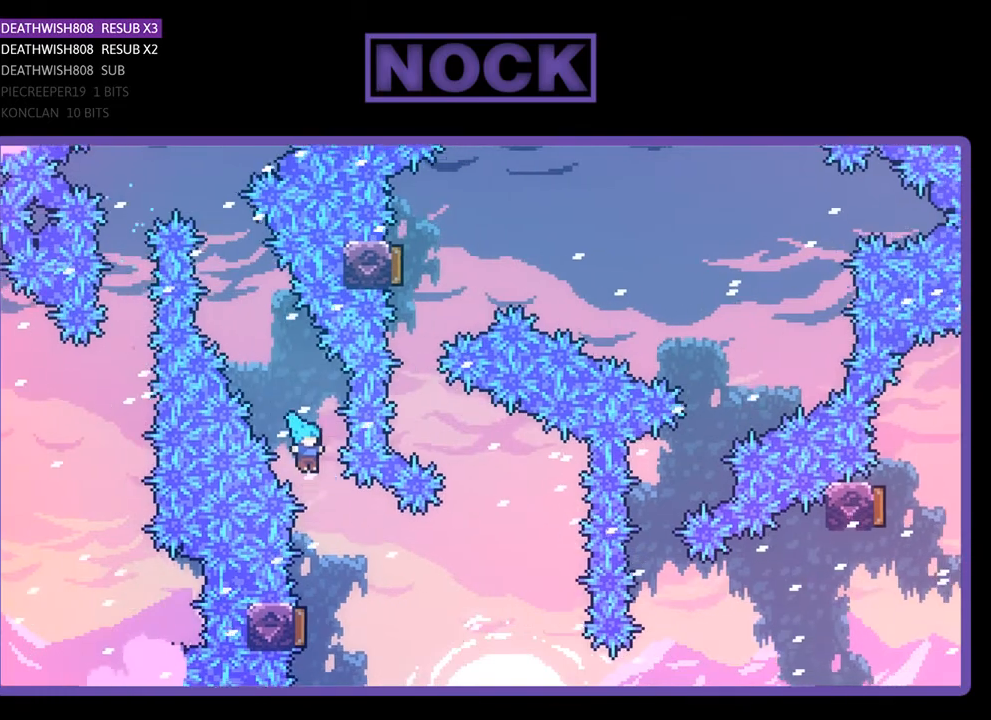
{"buttons": ["R2", "DPAD_LEFT"], "right_stick": "center", "events": [[33, "DPAD_RIGHT", "up"], [300, "DPAD_LEFT", "down"]]}
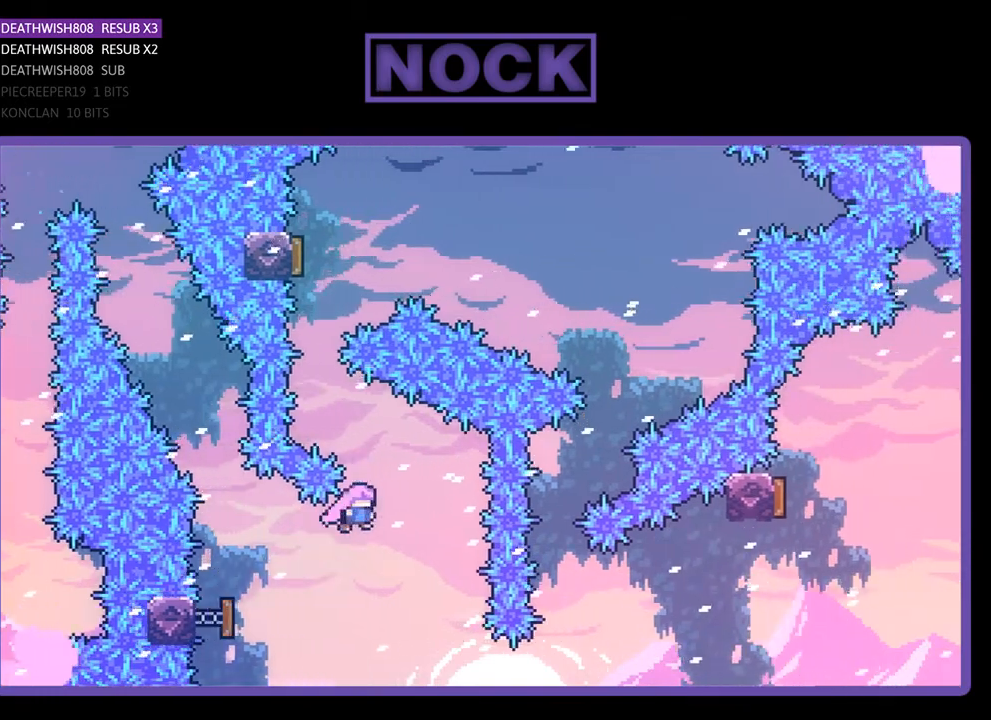
{"buttons": ["R2"], "right_stick": "center", "events": [[33, "DPAD_LEFT", "up"], [167, "DPAD_LEFT", "down"], [167, "DPAD_UP", "down"], [200, "CIRCLE", "down"], [433, "CIRCLE", "up"], [467, "DPAD_LEFT", "up"], [467, "DPAD_UP", "up"]]}
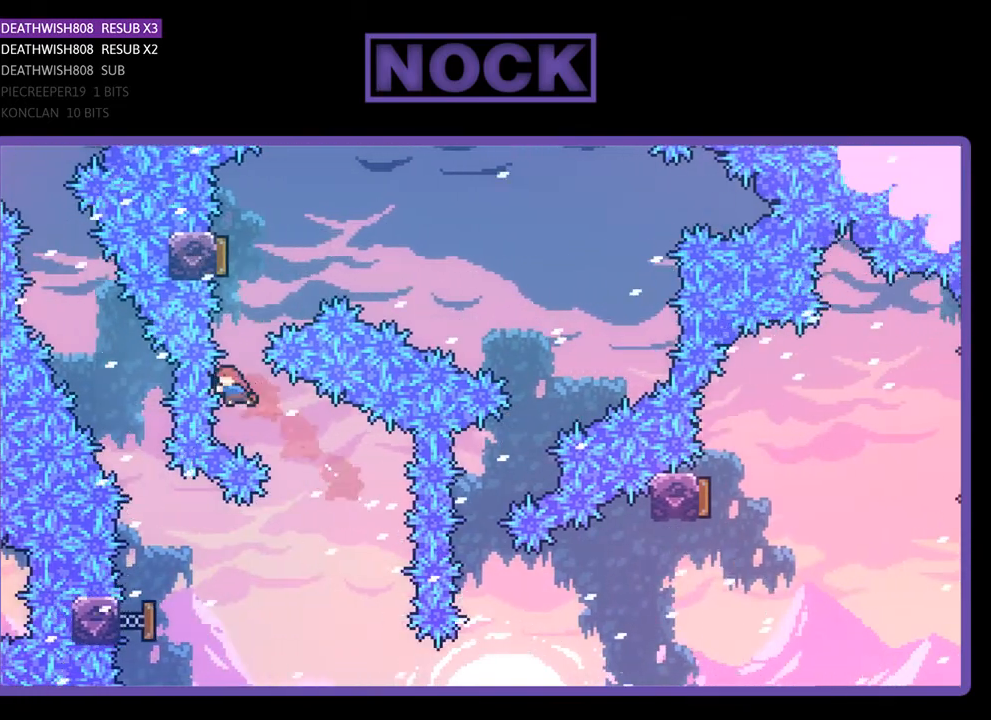
{"buttons": ["R2", "DPAD_RIGHT"], "right_stick": "center", "events": [[67, "CIRCLE", "down"], [100, "DPAD_UP", "down"], [267, "CIRCLE", "up"], [267, "DPAD_UP", "up"], [367, "DPAD_RIGHT", "down"]]}
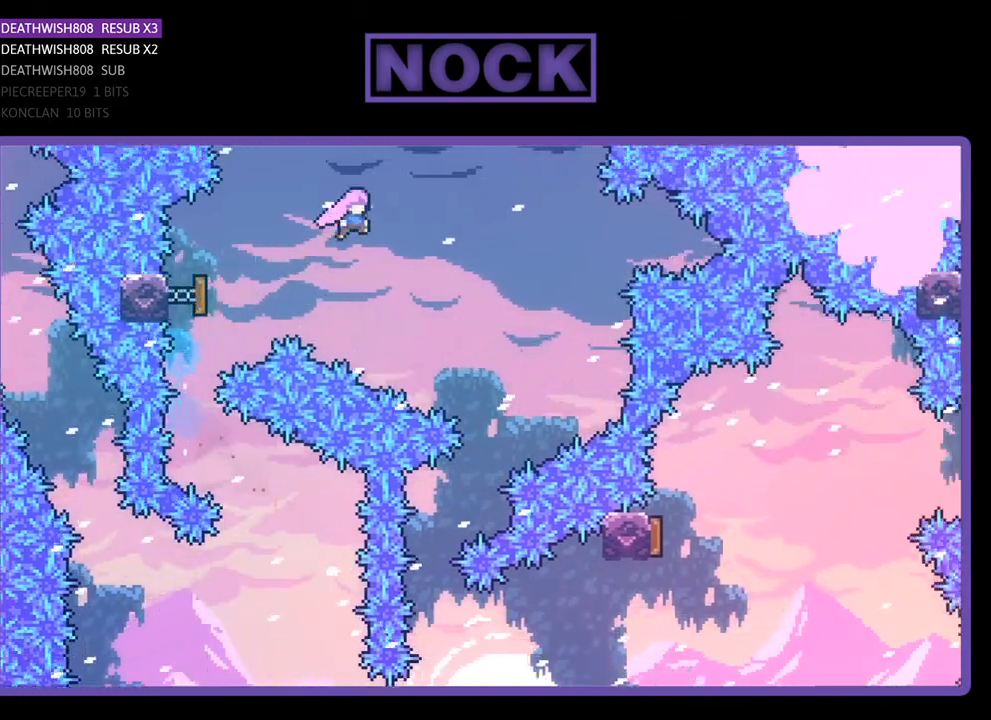
{"buttons": ["R2"], "right_stick": "center", "events": [[367, "DPAD_RIGHT", "up"]]}
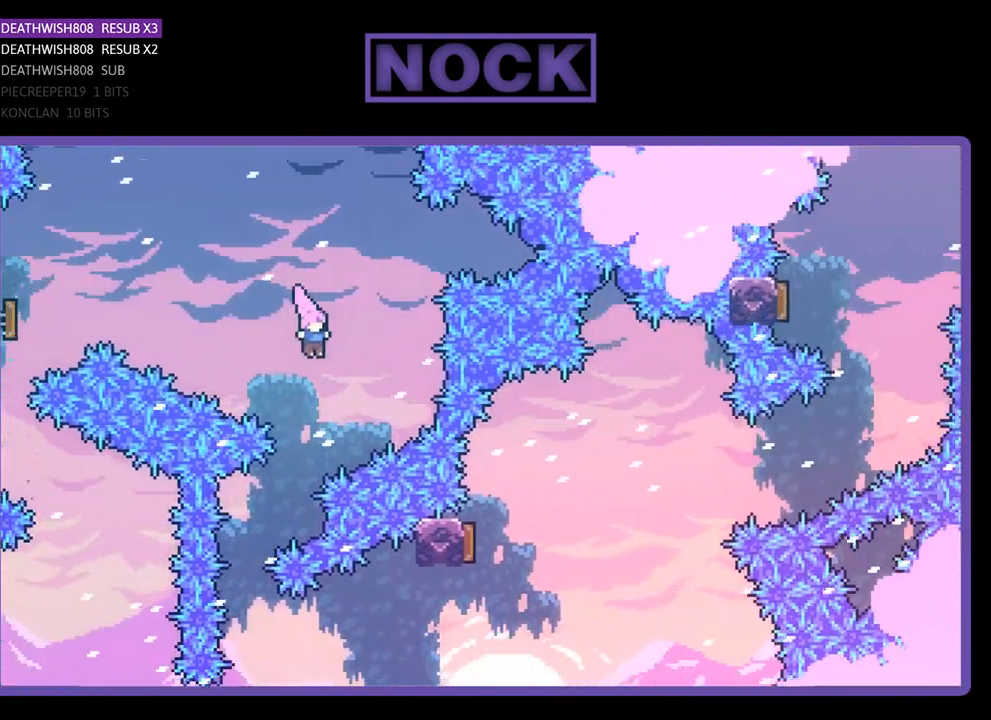
{"buttons": ["R2", "DPAD_RIGHT"], "right_stick": "center", "events": [[167, "DPAD_LEFT", "down"], [433, "DPAD_LEFT", "up"], [500, "DPAD_RIGHT", "down"]]}
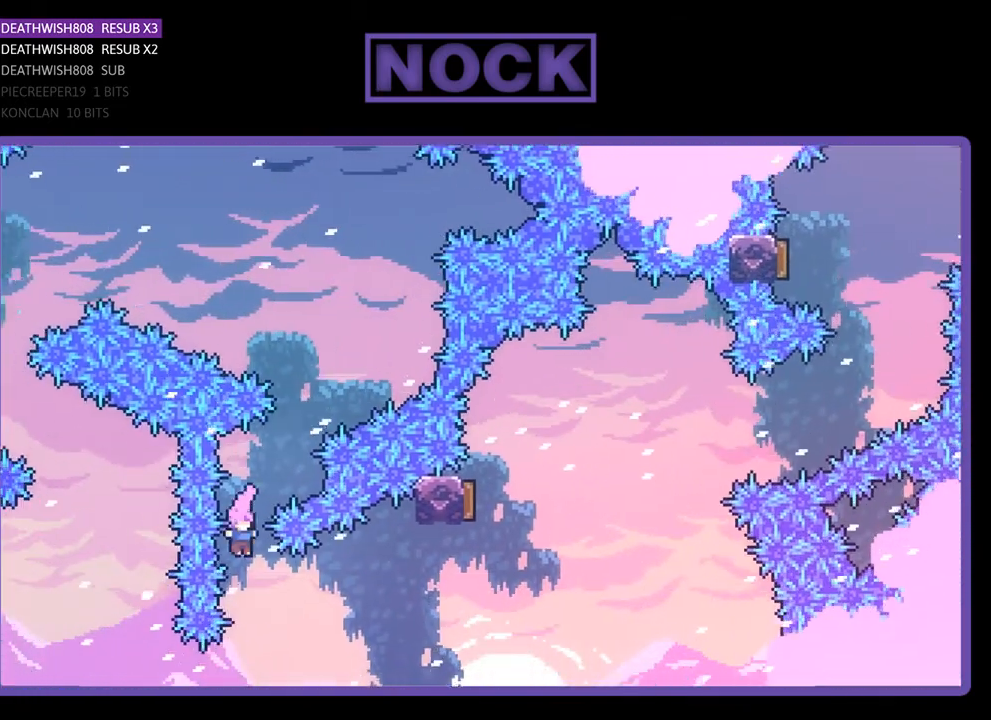
{"buttons": ["CIRCLE", "R2", "DPAD_RIGHT"], "right_stick": "center", "events": [[133, "CIRCLE", "down"]]}
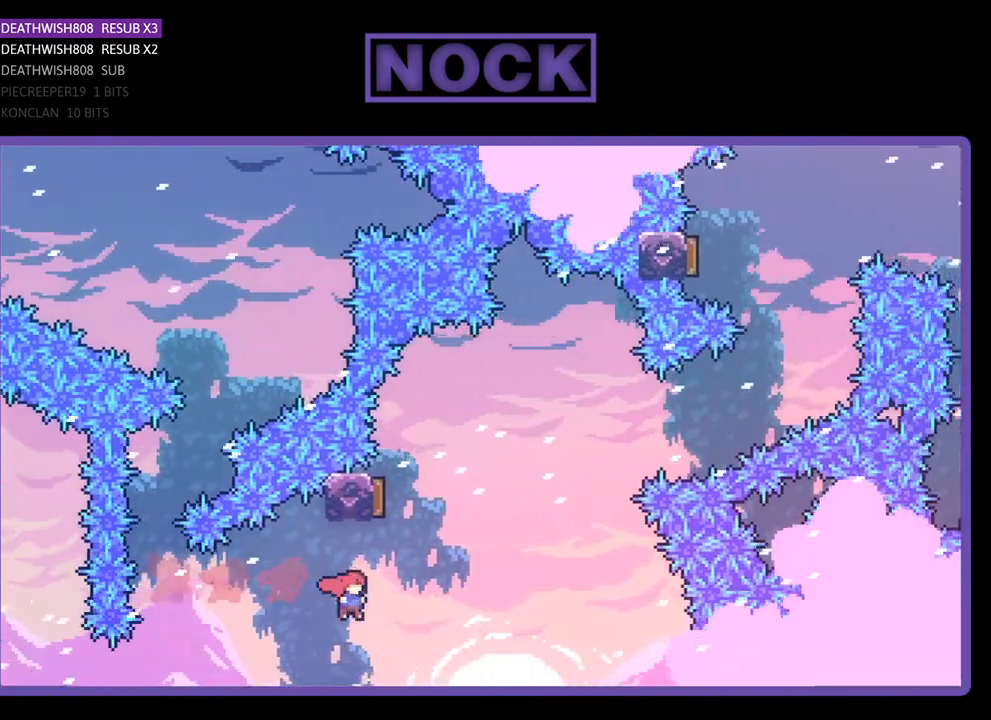
{"buttons": ["R2", "DPAD_UP", "DPAD_RIGHT"], "right_stick": "center", "events": [[33, "CIRCLE", "up"], [33, "DPAD_UP", "down"], [67, "DPAD_RIGHT", "up"], [133, "CIRCLE", "down"], [367, "DPAD_RIGHT", "down"], [400, "CIRCLE", "up"]]}
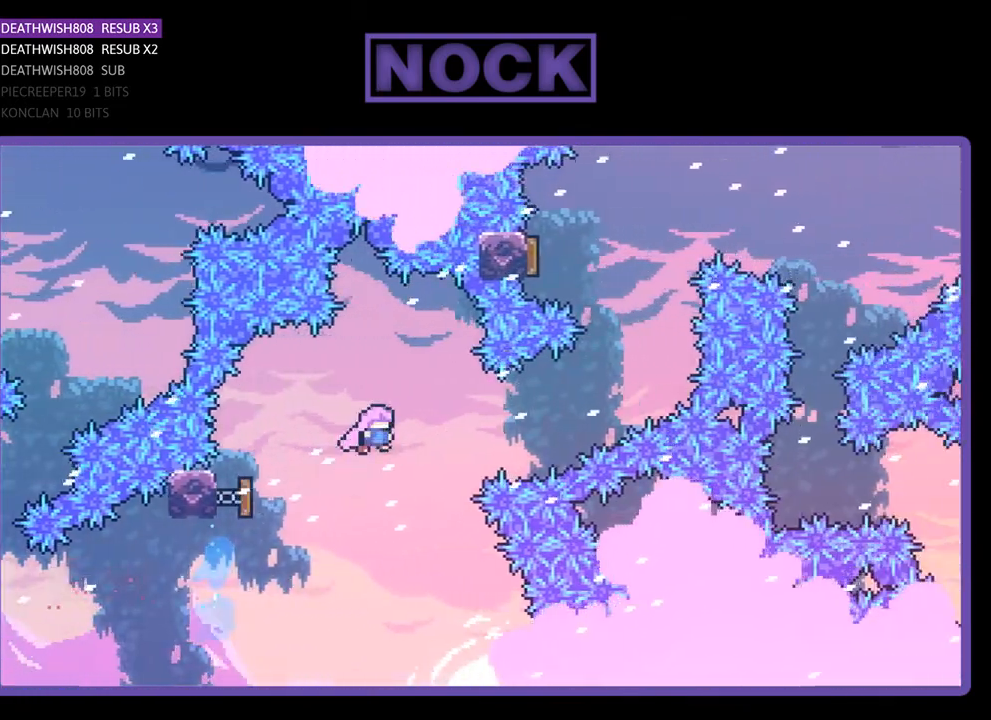
{"buttons": ["CIRCLE", "R2", "DPAD_UP", "DPAD_RIGHT"], "right_stick": "center", "events": [[400, "CIRCLE", "down"]]}
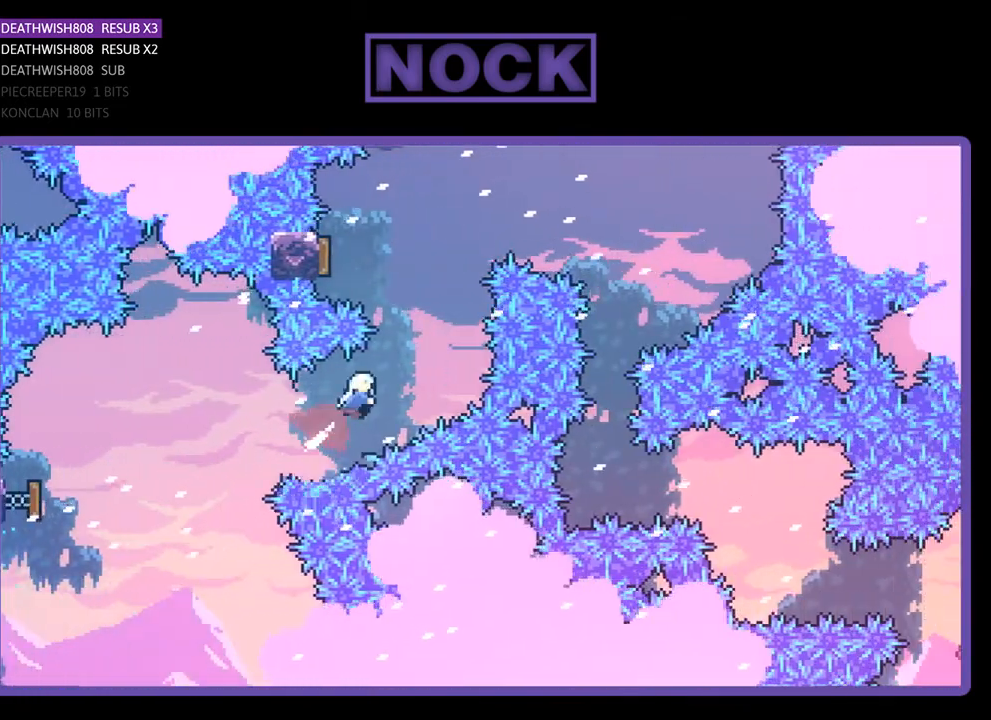
{"buttons": ["R2", "DPAD_UP", "DPAD_LEFT"], "right_stick": "center", "events": [[133, "CIRCLE", "up"], [133, "DPAD_RIGHT", "up"], [233, "CIRCLE", "down"], [233, "DPAD_LEFT", "down"], [500, "CIRCLE", "up"]]}
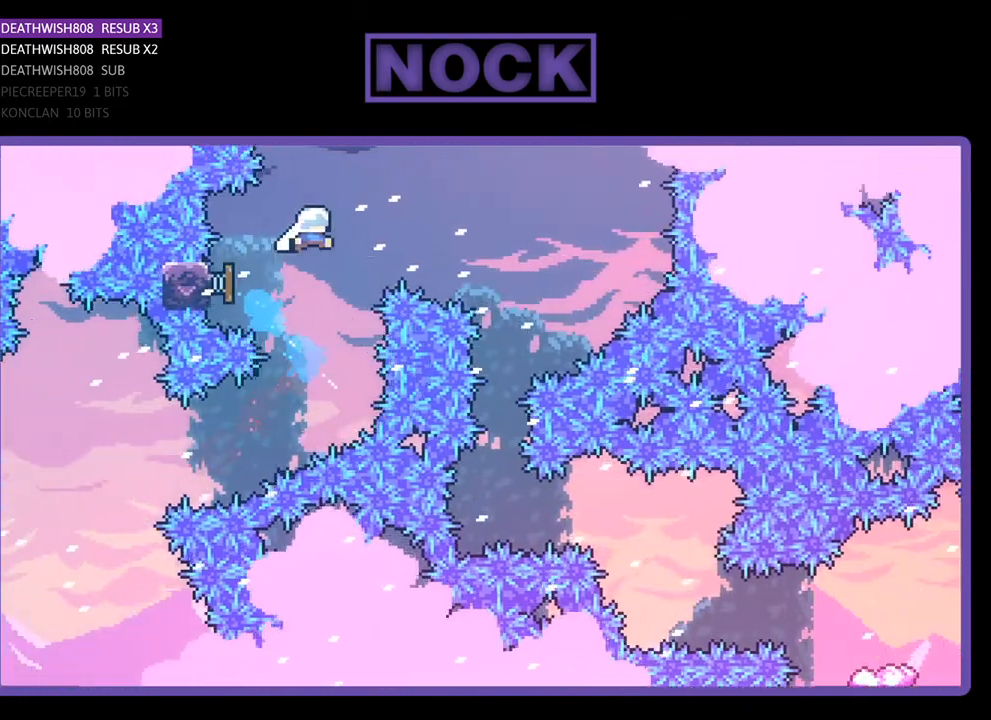
{"buttons": ["R2"], "right_stick": "center", "events": [[33, "DPAD_LEFT", "up"], [33, "DPAD_UP", "up"], [167, "DPAD_RIGHT", "down"], [367, "DPAD_RIGHT", "up"]]}
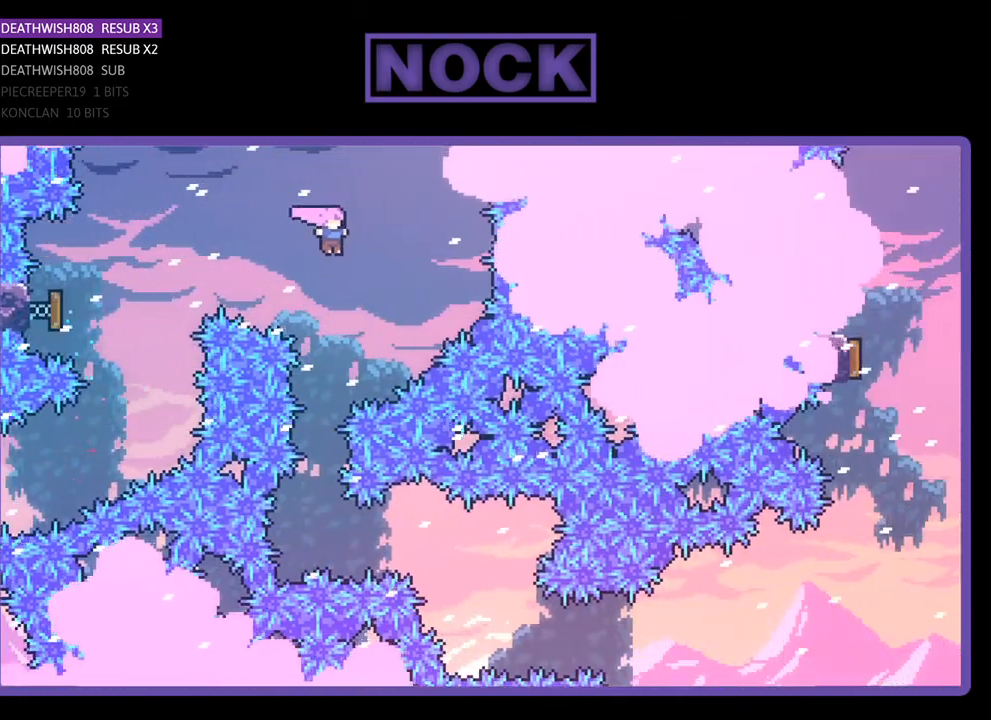
{"buttons": ["R2"], "right_stick": "center", "events": [[67, "DPAD_LEFT", "down"], [167, "DPAD_LEFT", "up"]]}
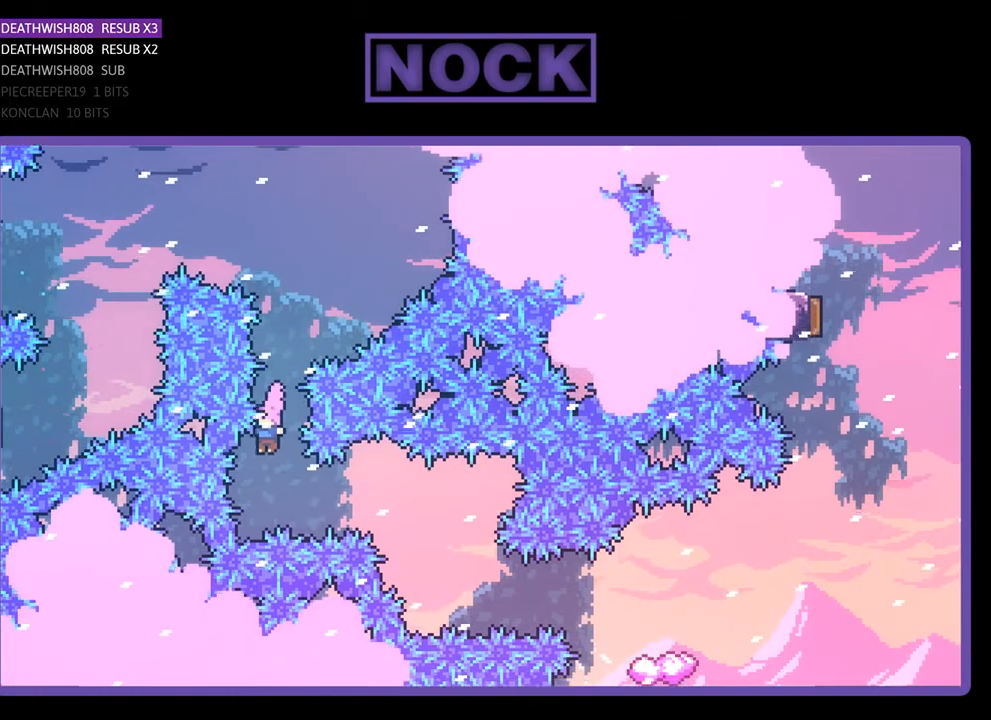
{"buttons": ["R2"], "right_stick": "center", "events": [[133, "CIRCLE", "down"], [133, "DPAD_RIGHT", "down"], [333, "CIRCLE", "up"], [367, "DPAD_RIGHT", "up"]]}
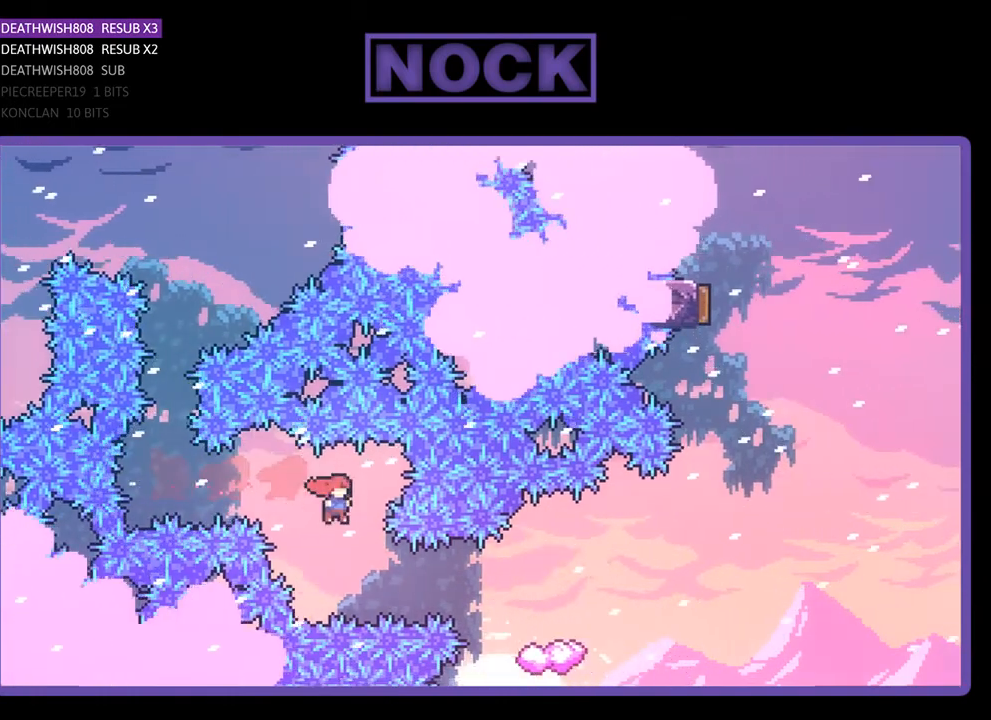
{"buttons": ["R2", "DPAD_RIGHT"], "right_stick": "center", "events": [[100, "DPAD_RIGHT", "down"], [233, "CIRCLE", "down"], [433, "CIRCLE", "up"]]}
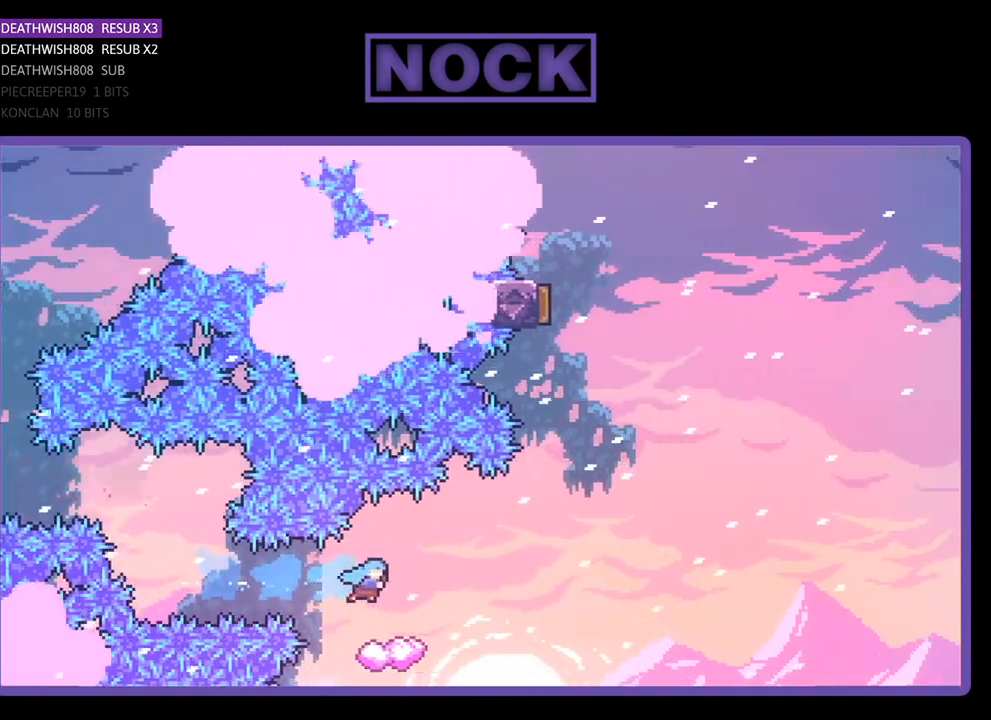
{"buttons": ["CROSS", "R2", "DPAD_RIGHT"], "right_stick": "center", "events": [[33, "DPAD_RIGHT", "up"], [133, "DPAD_RIGHT", "down"], [200, "CROSS", "down"]]}
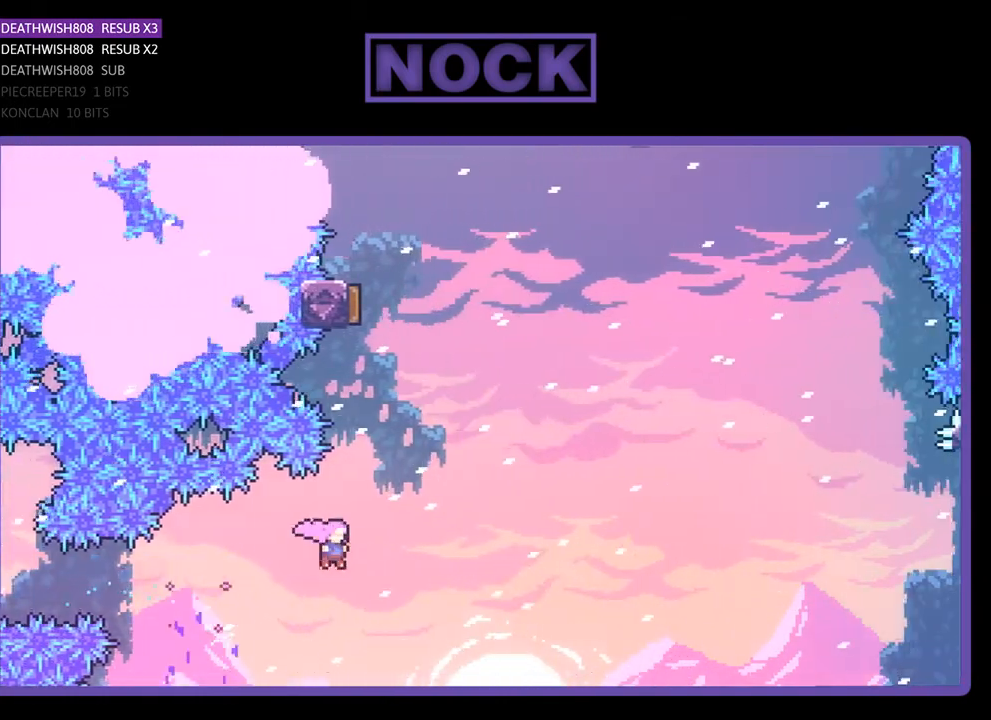
{"buttons": ["R2", "DPAD_UP"], "right_stick": "center", "events": [[67, "CROSS", "up"], [67, "DPAD_UP", "down"], [100, "DPAD_RIGHT", "up"], [167, "CIRCLE", "down"], [400, "CIRCLE", "up"]]}
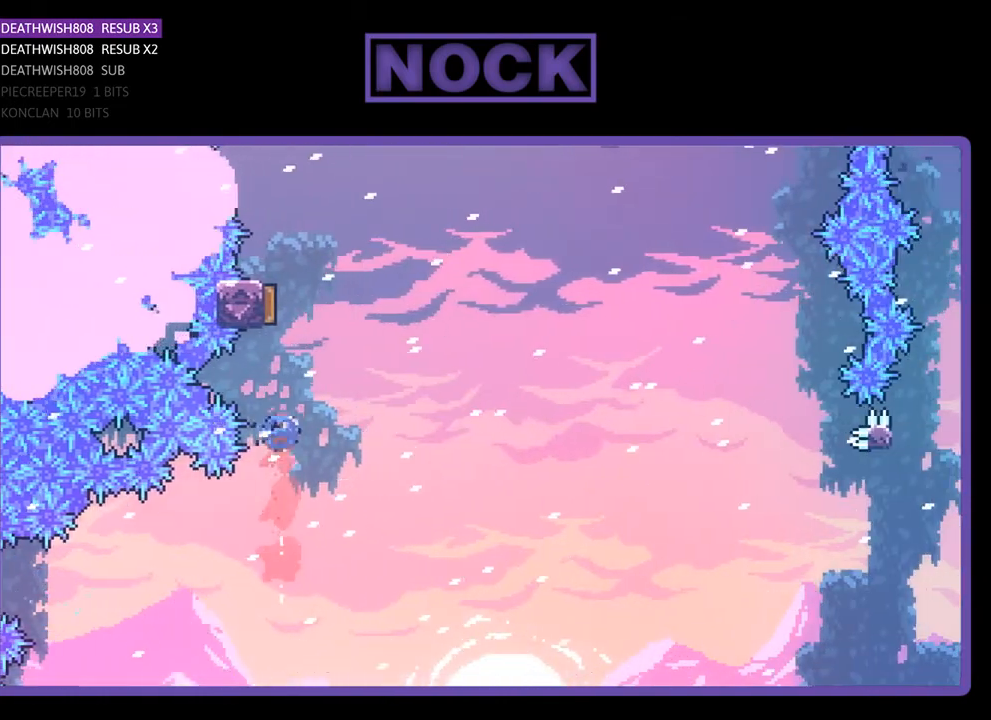
{"buttons": ["R2", "DPAD_RIGHT"], "right_stick": "center", "events": [[33, "CIRCLE", "down"], [233, "DPAD_UP", "up"], [300, "DPAD_RIGHT", "down"], [333, "CIRCLE", "up"]]}
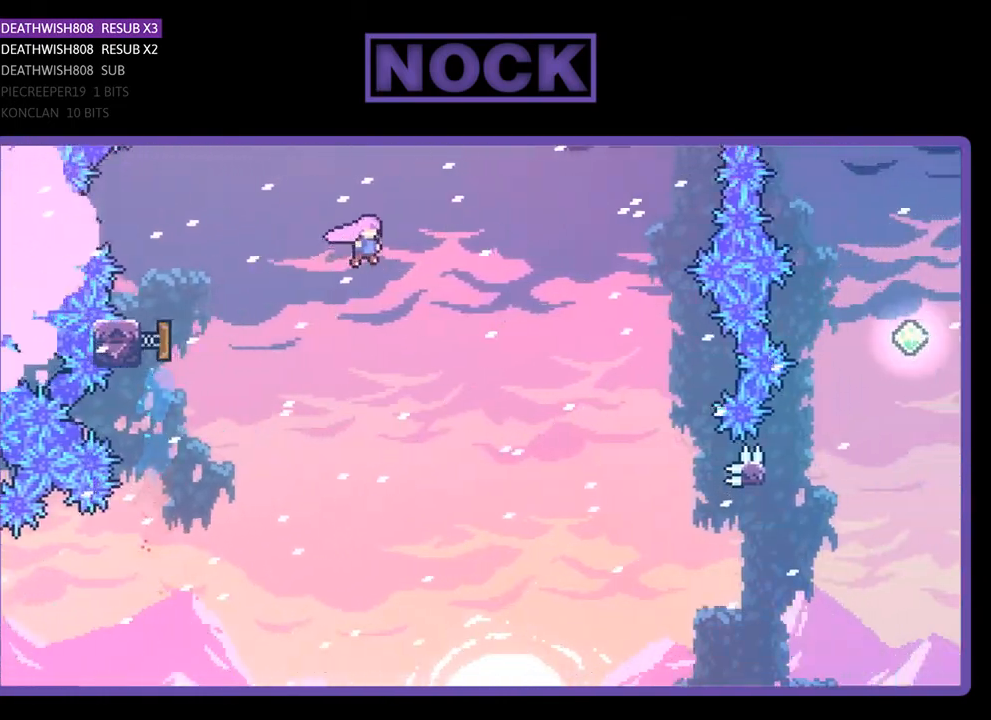
{"buttons": ["R2", "DPAD_RIGHT"], "right_stick": "center", "events": []}
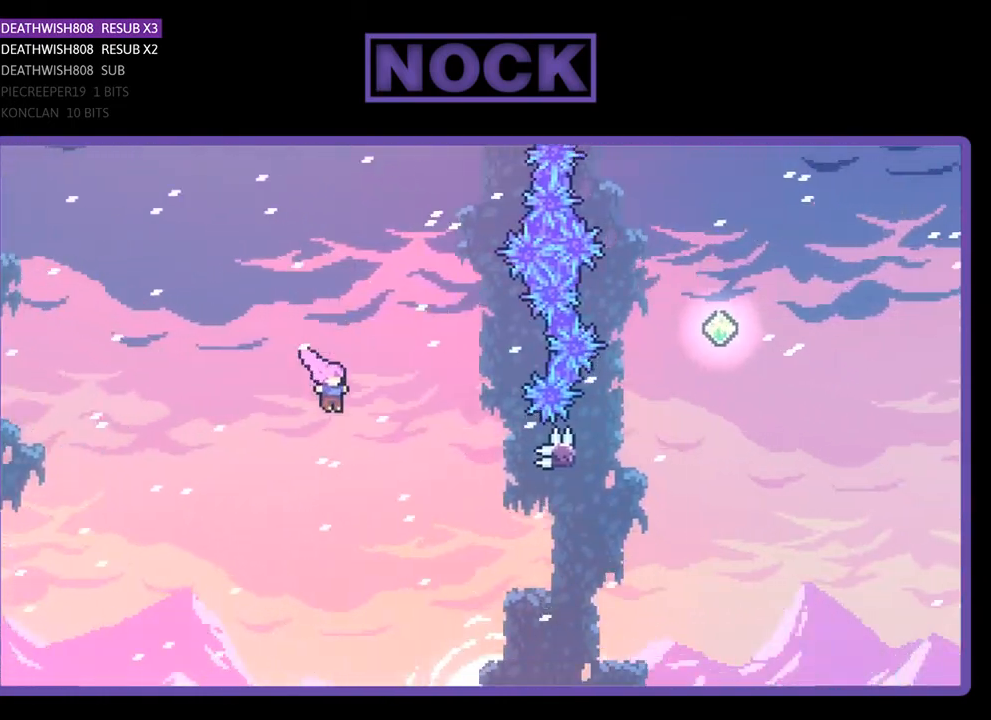
{"buttons": ["CIRCLE", "R2", "DPAD_RIGHT"], "right_stick": "center", "events": [[333, "CIRCLE", "down"]]}
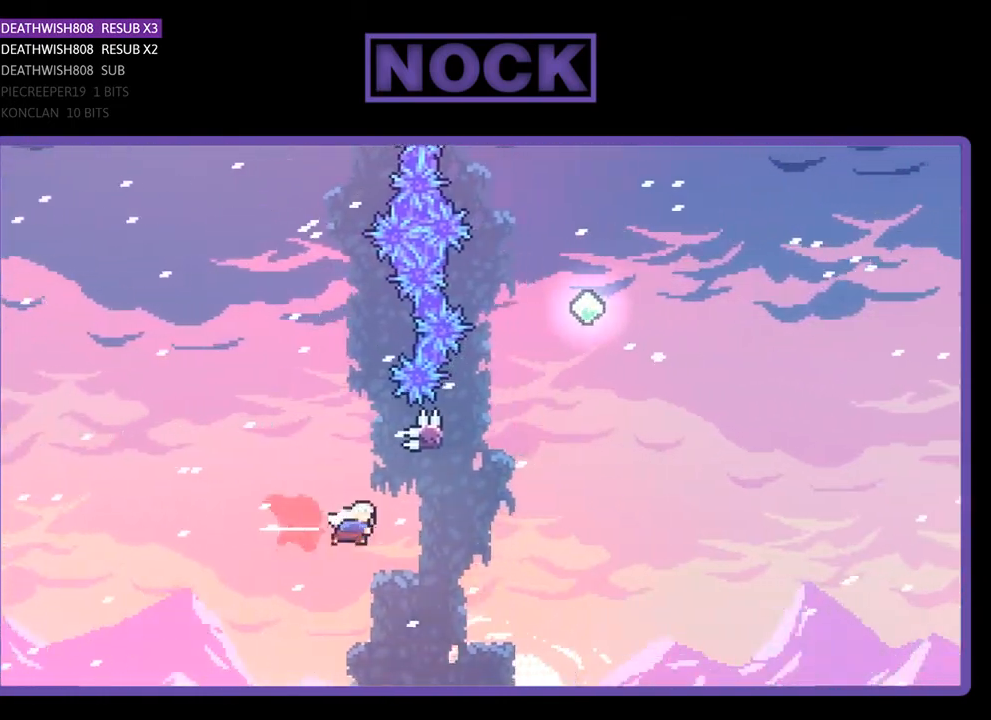
{"buttons": ["CROSS", "R2", "DPAD_RIGHT"], "right_stick": "center", "events": [[100, "CIRCLE", "up"], [100, "DPAD_UP", "down"], [167, "DPAD_RIGHT", "up"], [200, "CIRCLE", "down"], [333, "CIRCLE", "up"], [367, "DPAD_RIGHT", "down"], [433, "CROSS", "down"], [500, "DPAD_UP", "up"]]}
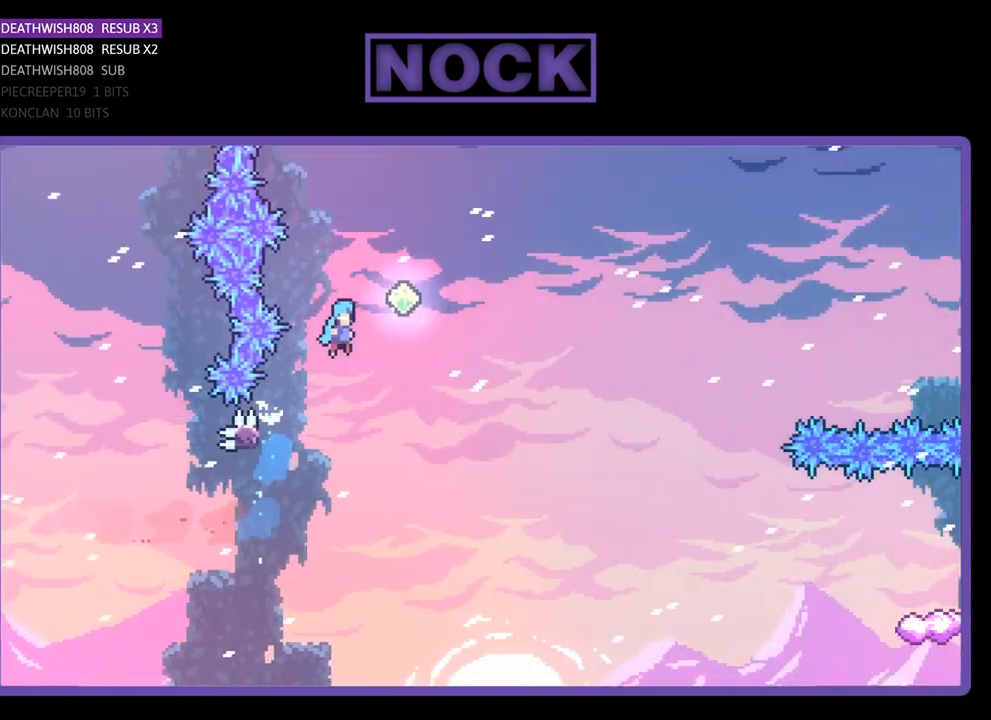
{"buttons": ["R2", "DPAD_RIGHT"], "right_stick": "center", "events": [[367, "CROSS", "up"]]}